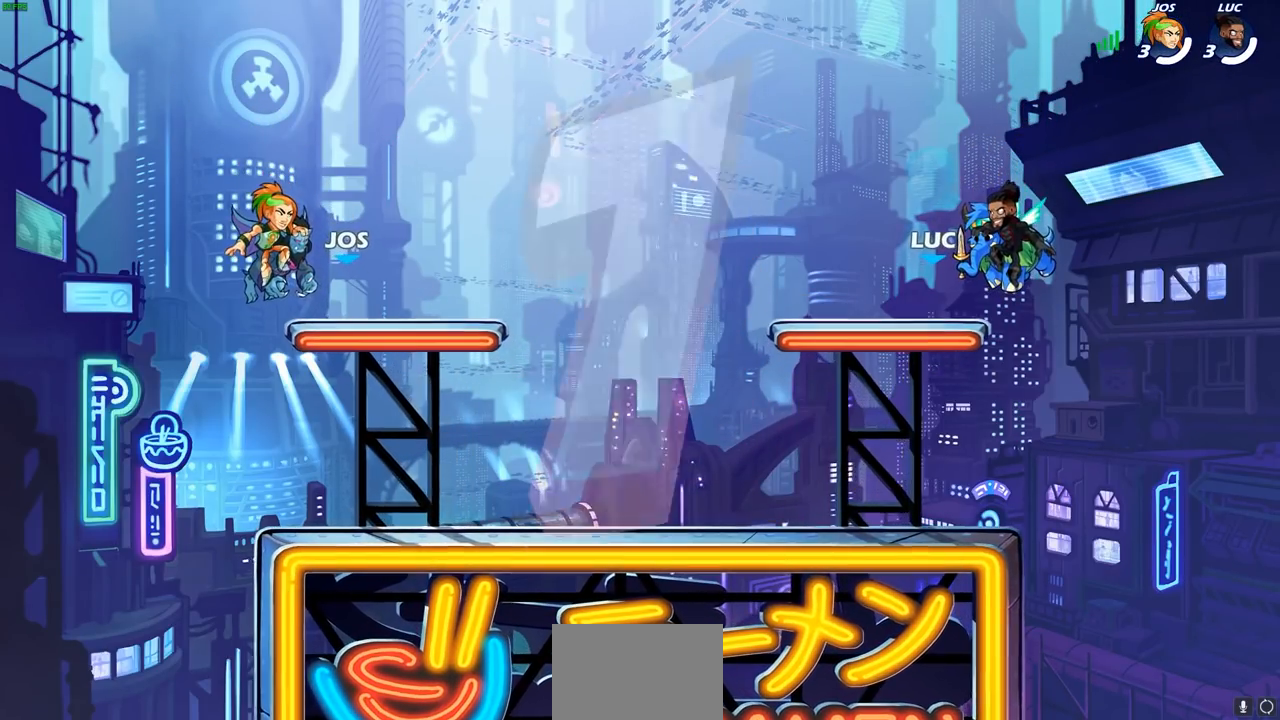
Gameplay with a controller (PlayStation layout); each line is a JSON object with the inputs held at the frame after it. "events" lists button and stick changes between this image and that frame as [ms after this image, input, new state], when the widget could be followed in between. Not read: R1.
{"buttons": [], "left_stick": "center", "right_stick": "center", "events": [[17, "L1", "down"], [133, "L1", "up"]]}
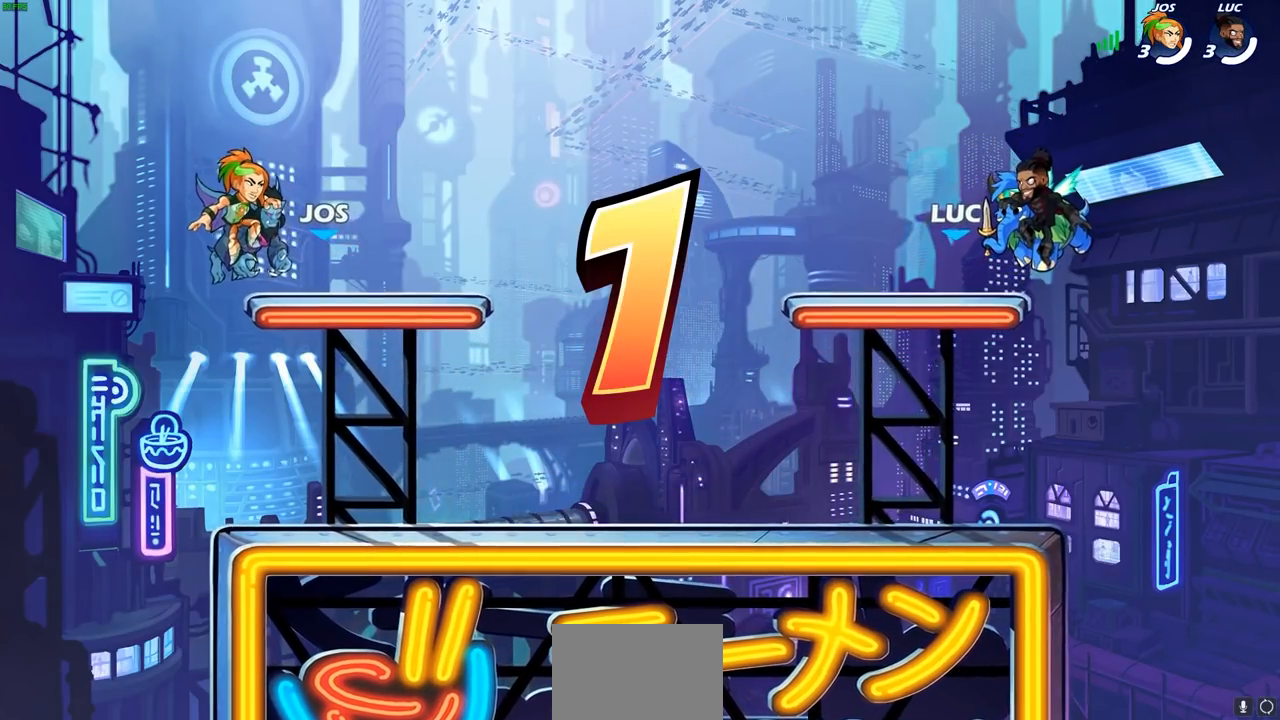
{"buttons": [], "left_stick": "center", "right_stick": "center", "events": []}
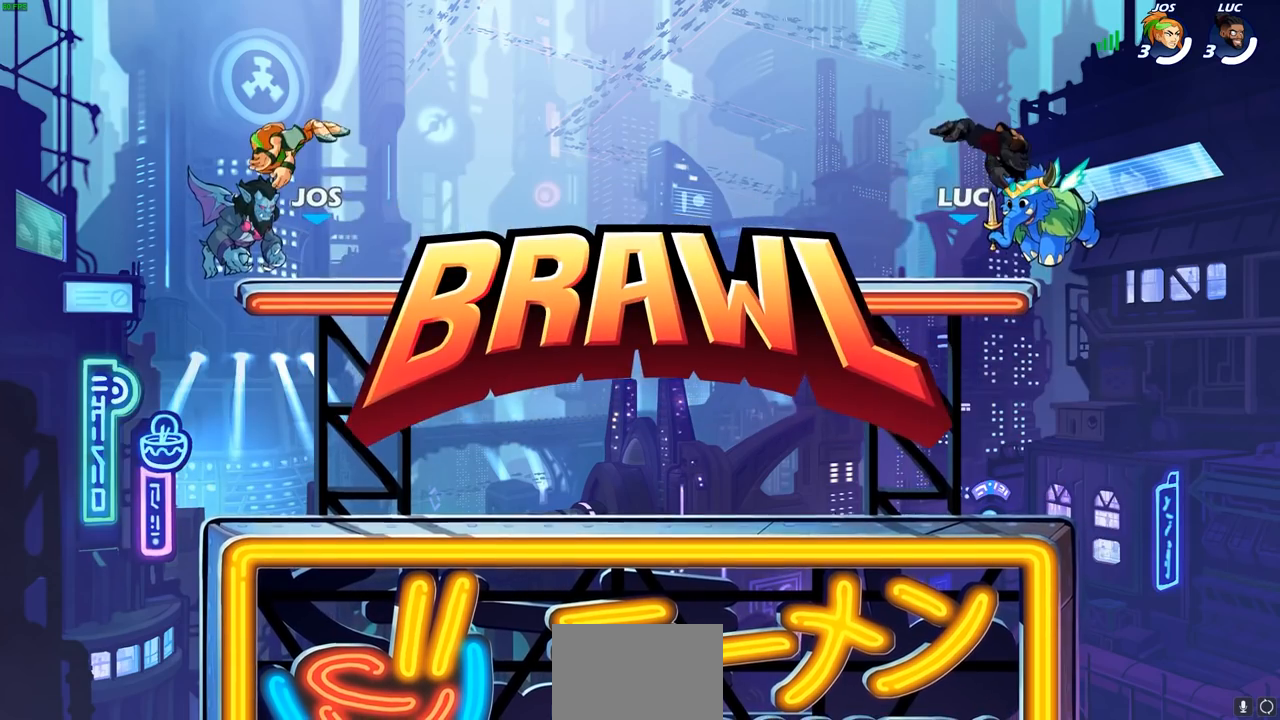
{"buttons": ["SELECT"], "left_stick": "center", "right_stick": "center"}
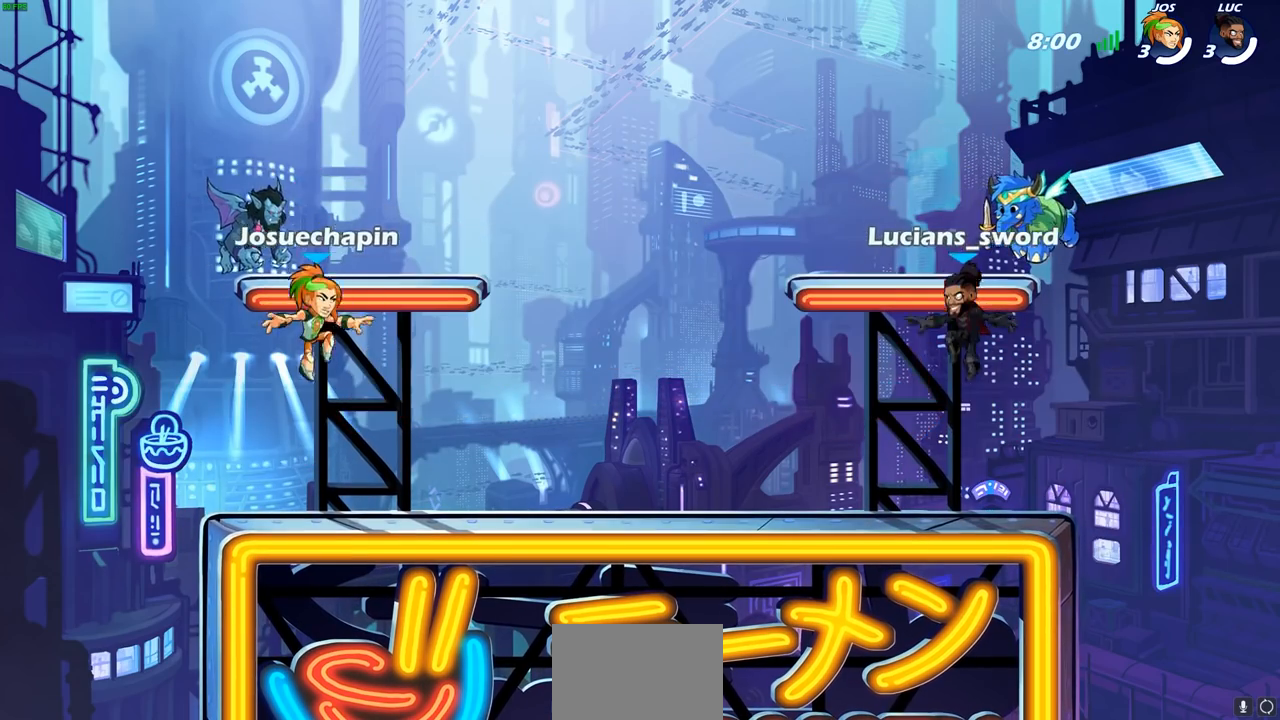
{"buttons": ["SELECT"], "left_stick": "center", "right_stick": "center", "events": []}
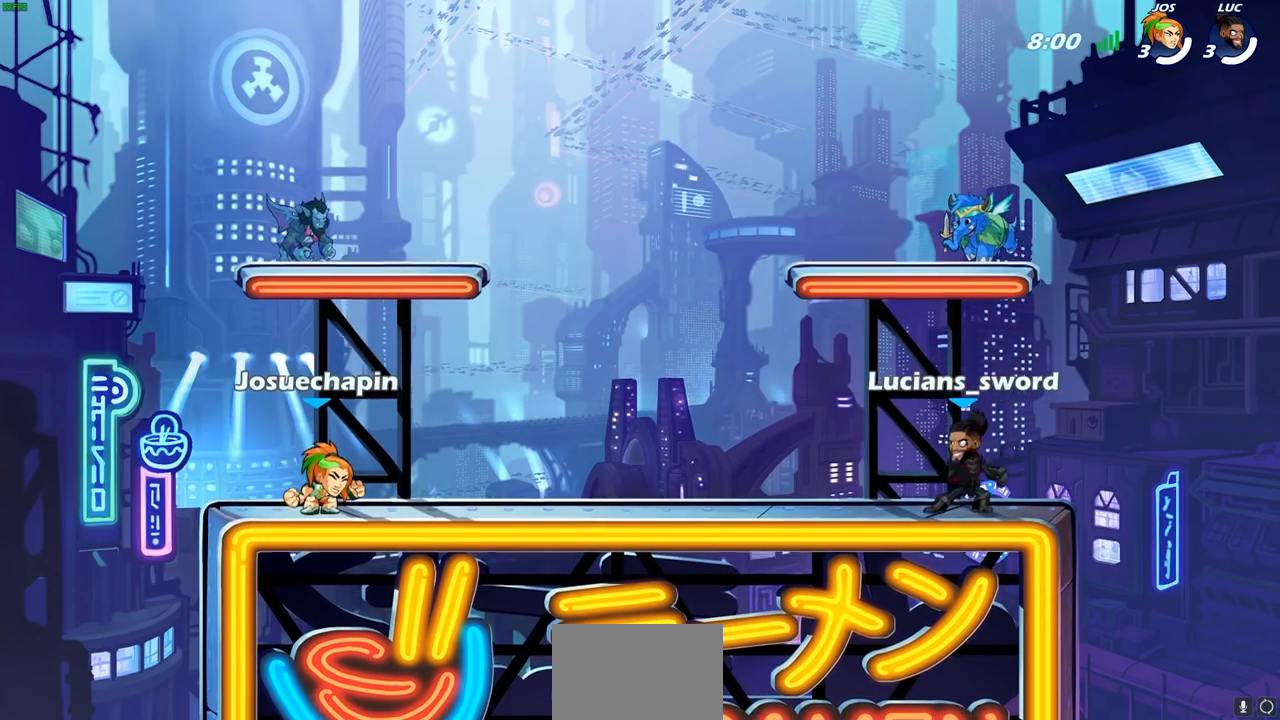
{"buttons": ["L1", "SELECT"], "left_stick": "center", "right_stick": "center", "events": [[433, "L1", "down"]]}
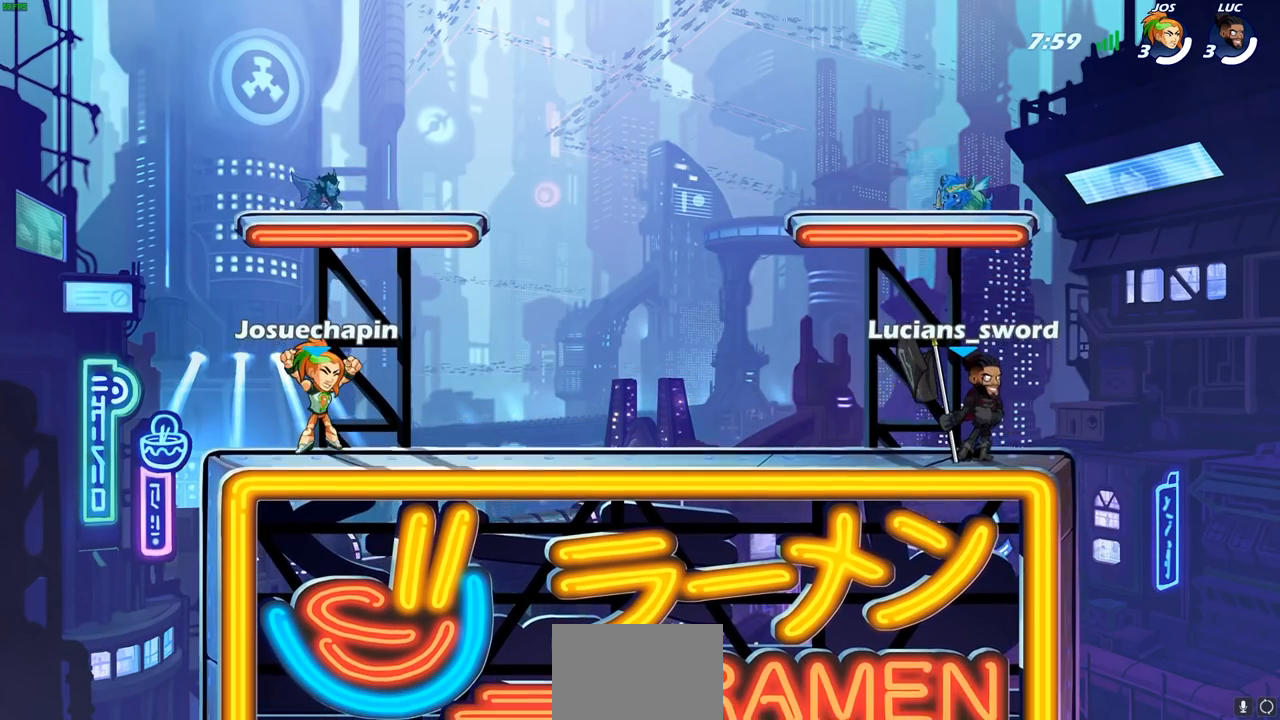
{"buttons": [], "left_stick": "center", "right_stick": "center", "events": [[17, "L1", "up"], [317, "SELECT", "up"]]}
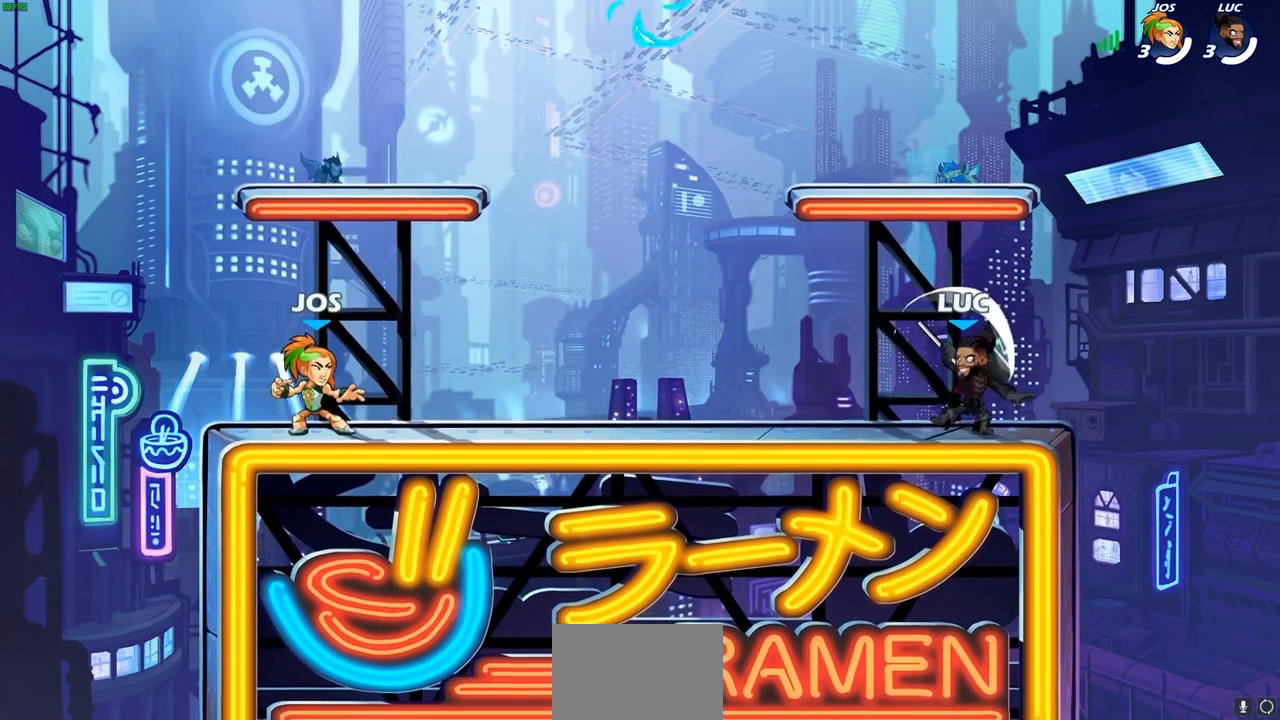
{"buttons": [], "left_stick": "up-right", "right_stick": "center", "events": [[100, "left_stick", "up-left"], [150, "R2", "down"], [183, "CROSS", "down"], [283, "CROSS", "up"], [300, "R2", "up"], [383, "CROSS", "down"], [483, "CROSS", "up"], [483, "left_stick", "up-right"]]}
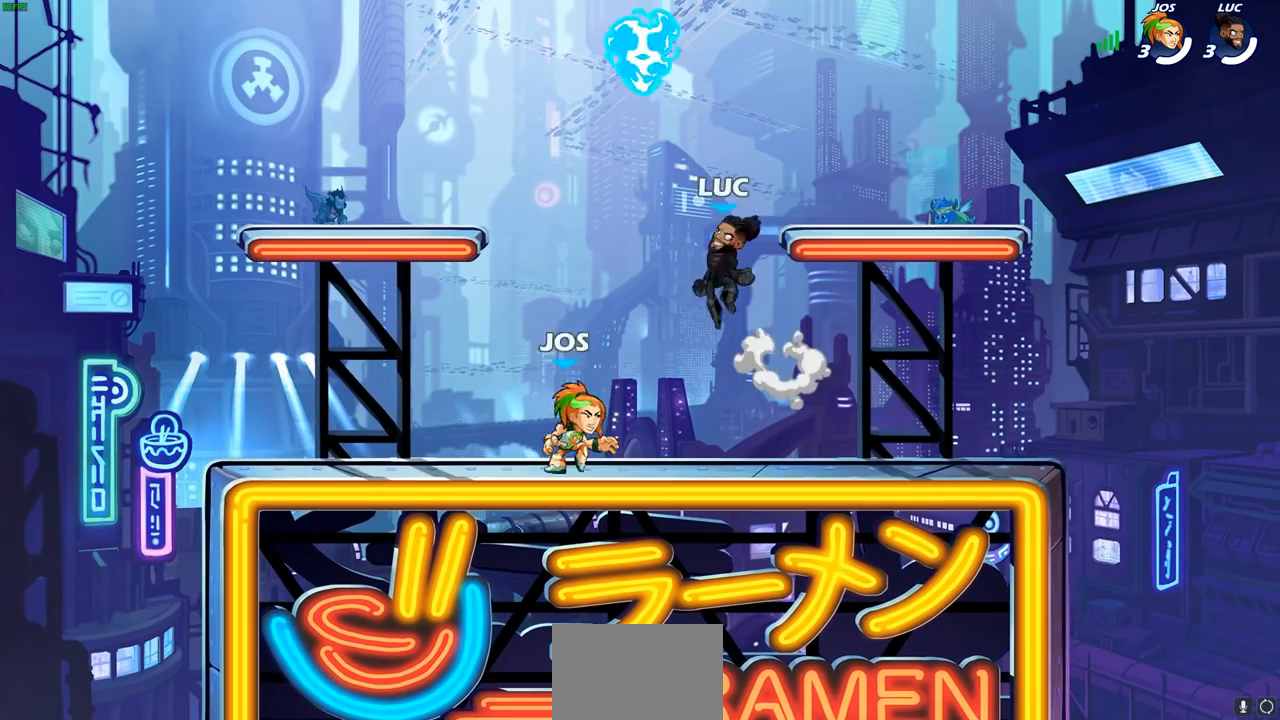
{"buttons": [], "left_stick": "left", "right_stick": "center", "events": [[50, "CROSS", "down"], [117, "left_stick", "up-left"], [150, "CROSS", "up"], [217, "left_stick", "left"]]}
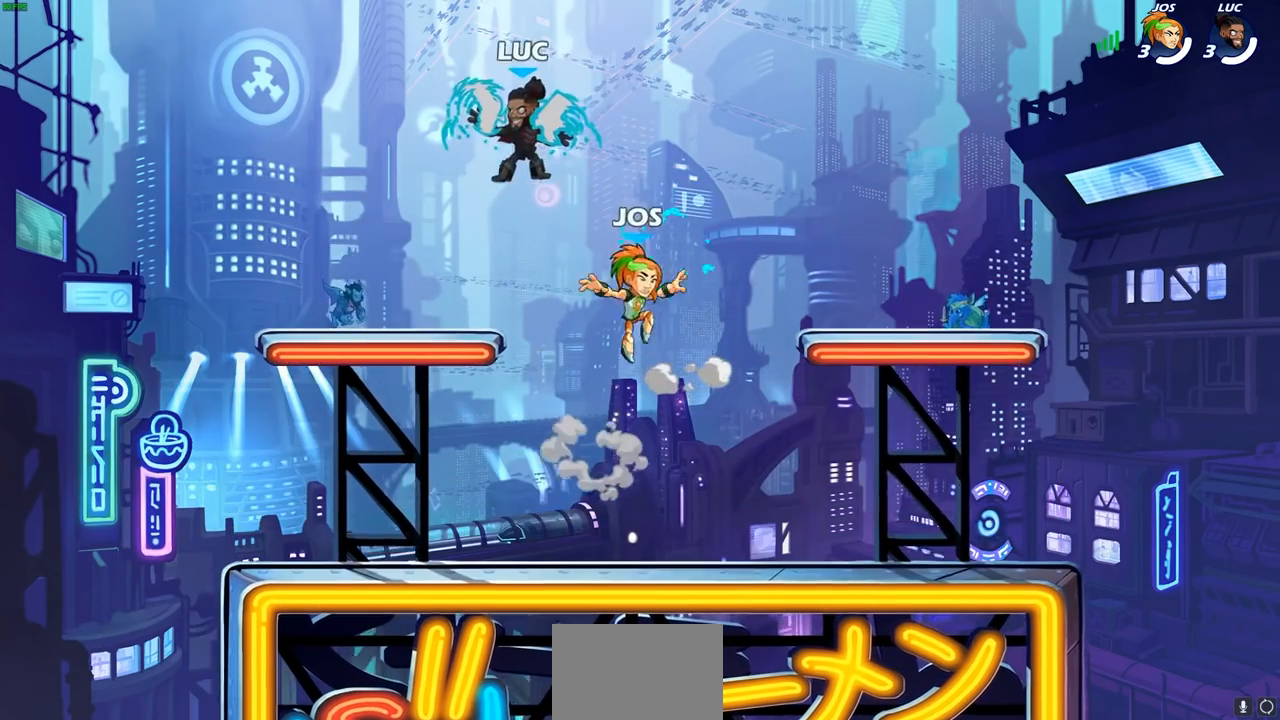
{"buttons": [], "left_stick": "center", "right_stick": "center", "events": [[50, "left_stick", "down-left"], [167, "left_stick", "down-right"], [300, "left_stick", "up-left"], [433, "left_stick", "right"], [500, "left_stick", "center"]]}
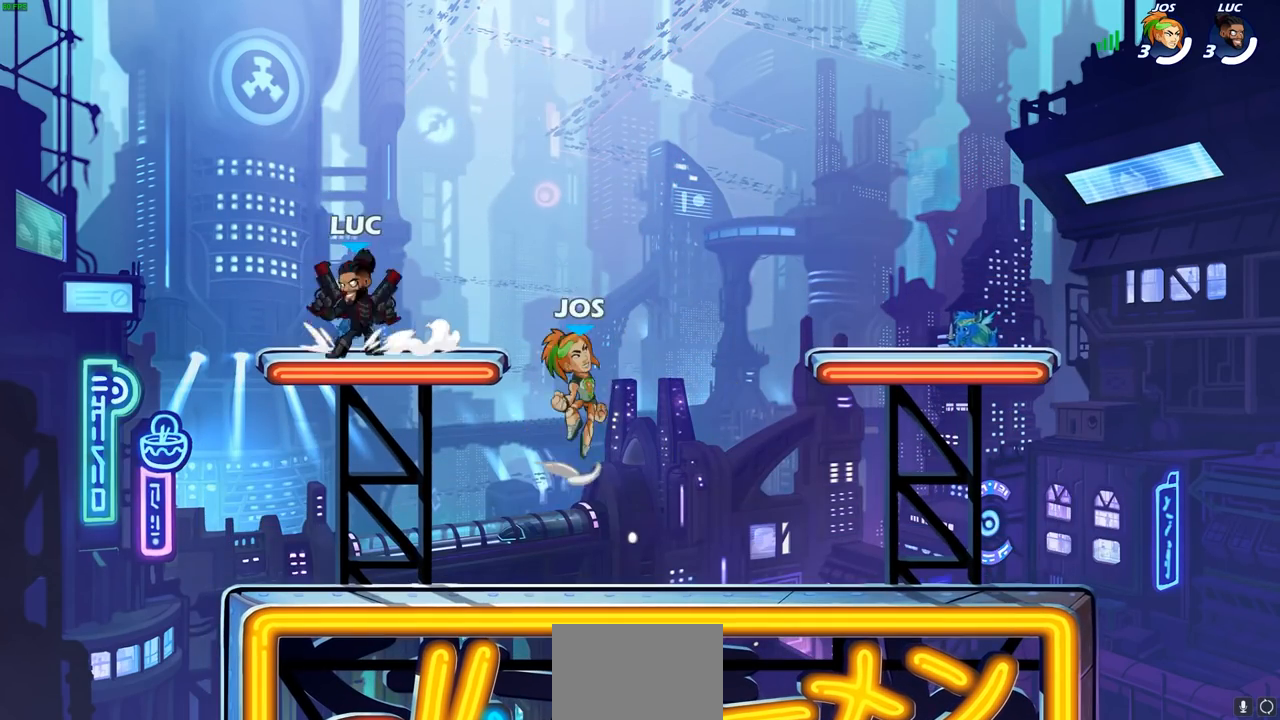
{"buttons": [], "left_stick": "left", "right_stick": "center", "events": [[17, "left_stick", "left"], [117, "left_stick", "right"], [183, "left_stick", "up-left"], [283, "left_stick", "right"], [450, "left_stick", "left"]]}
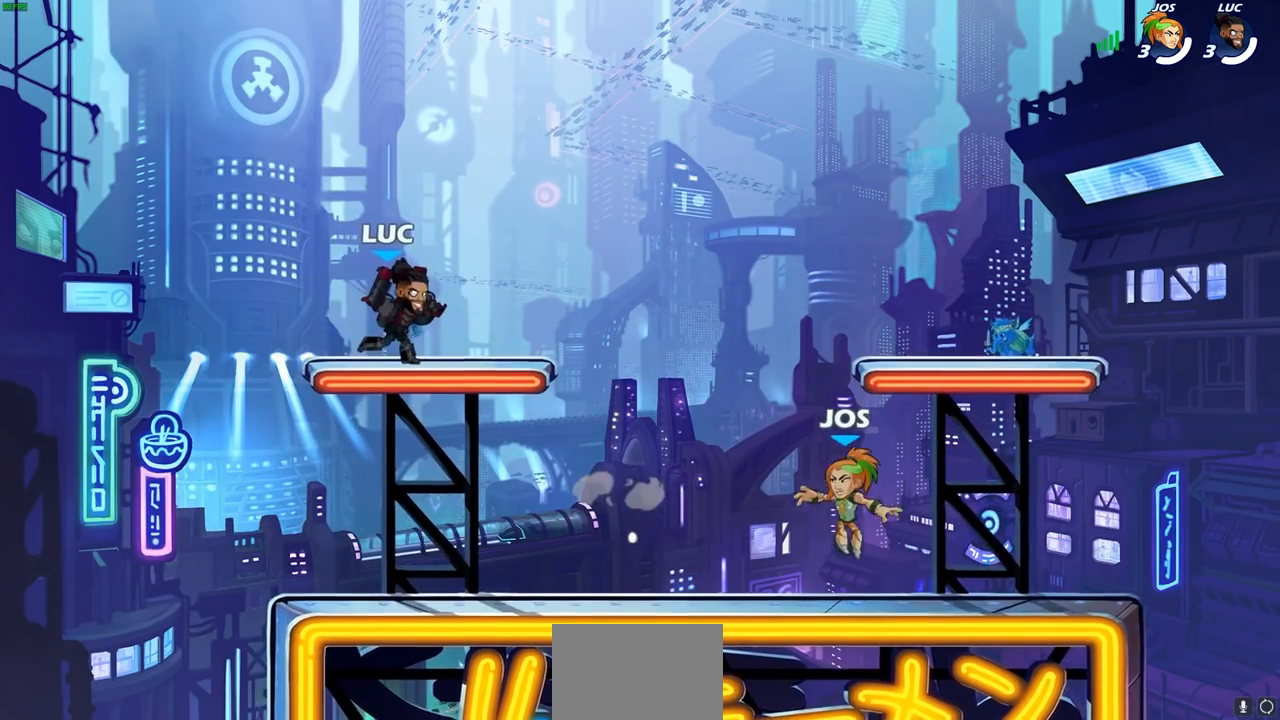
{"buttons": [], "left_stick": "center", "right_stick": "center", "events": [[33, "left_stick", "right"], [200, "left_stick", "down"], [250, "R2", "down"], [417, "R2", "up"], [417, "left_stick", "center"]]}
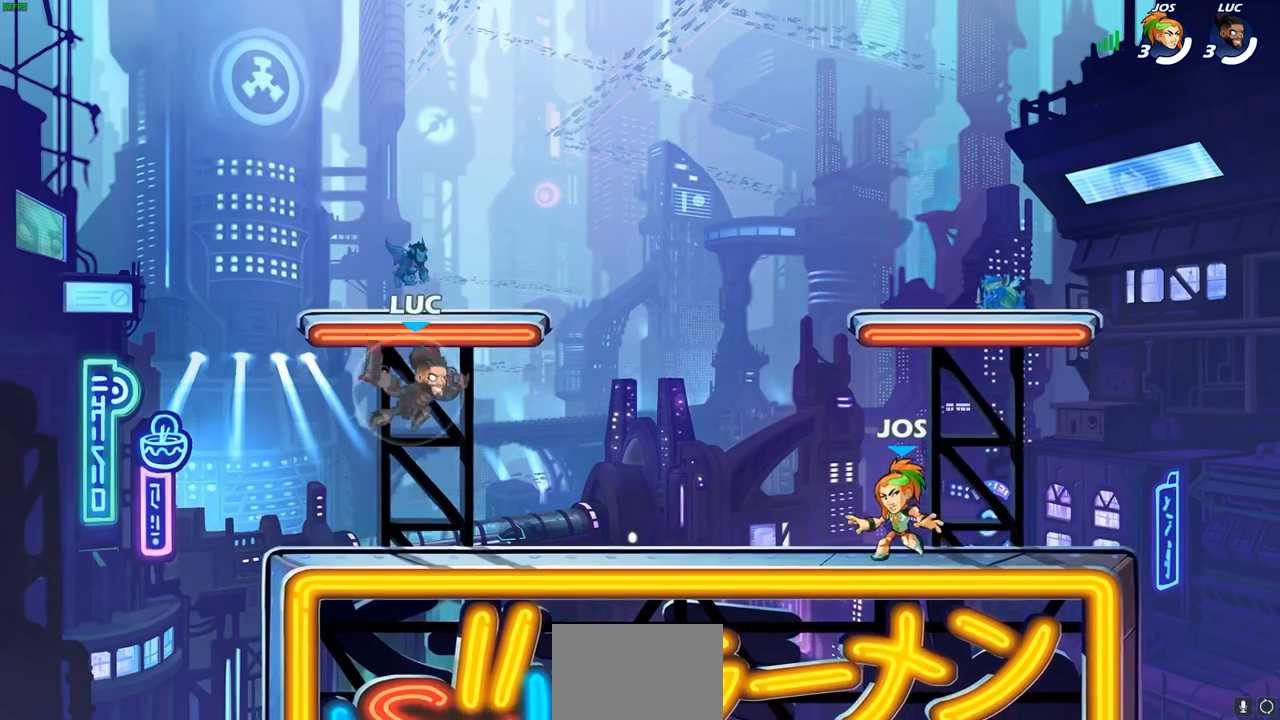
{"buttons": [], "left_stick": "center", "right_stick": "center", "events": []}
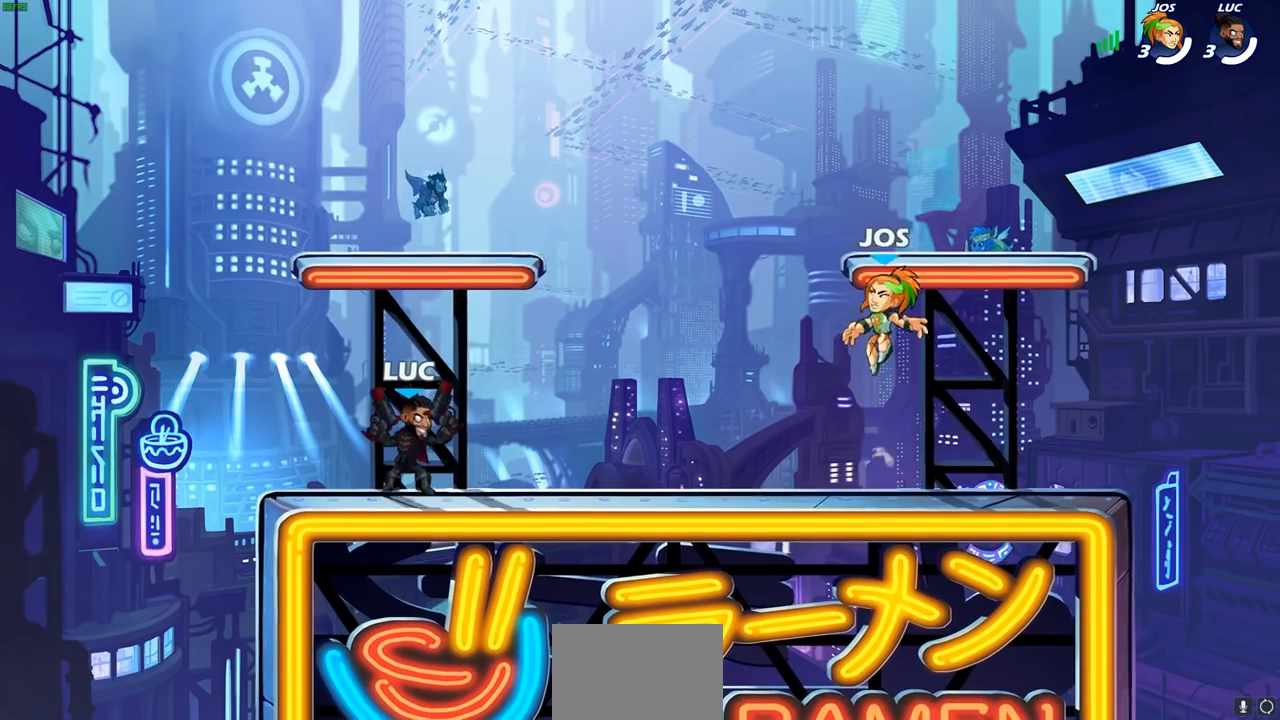
{"buttons": [], "left_stick": "center", "right_stick": "center", "events": []}
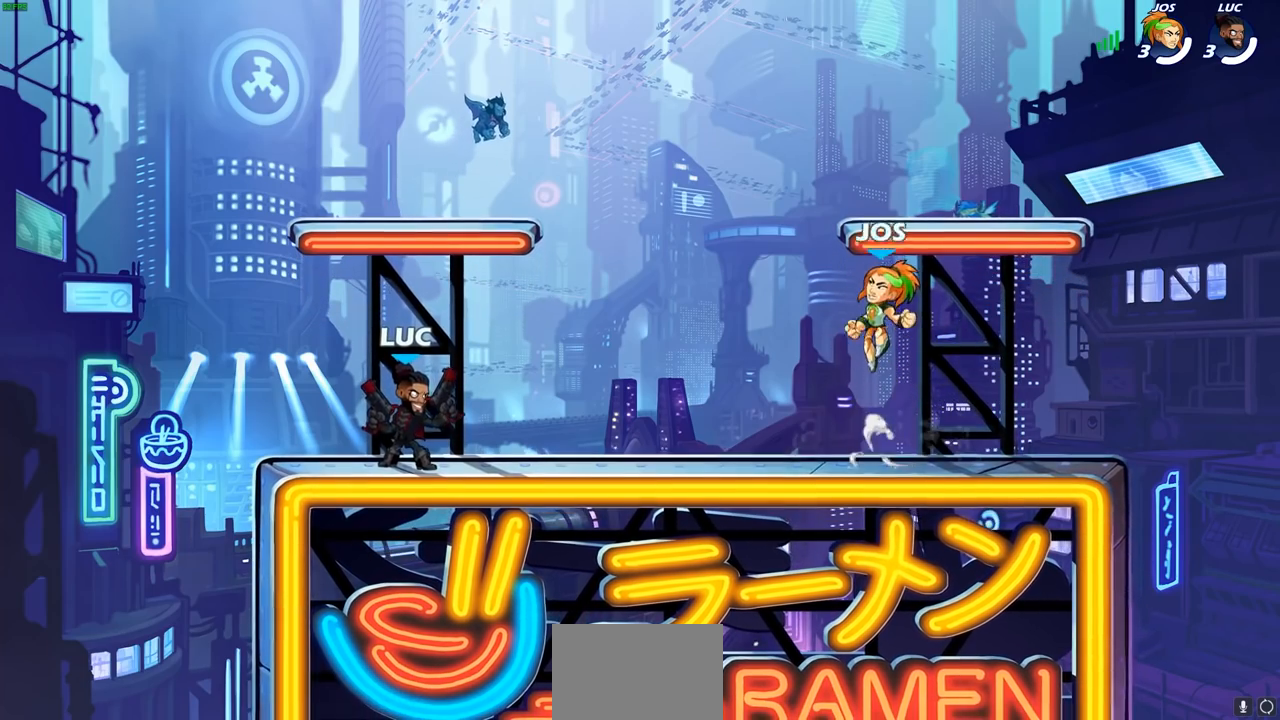
{"buttons": [], "left_stick": "center", "right_stick": "center", "events": []}
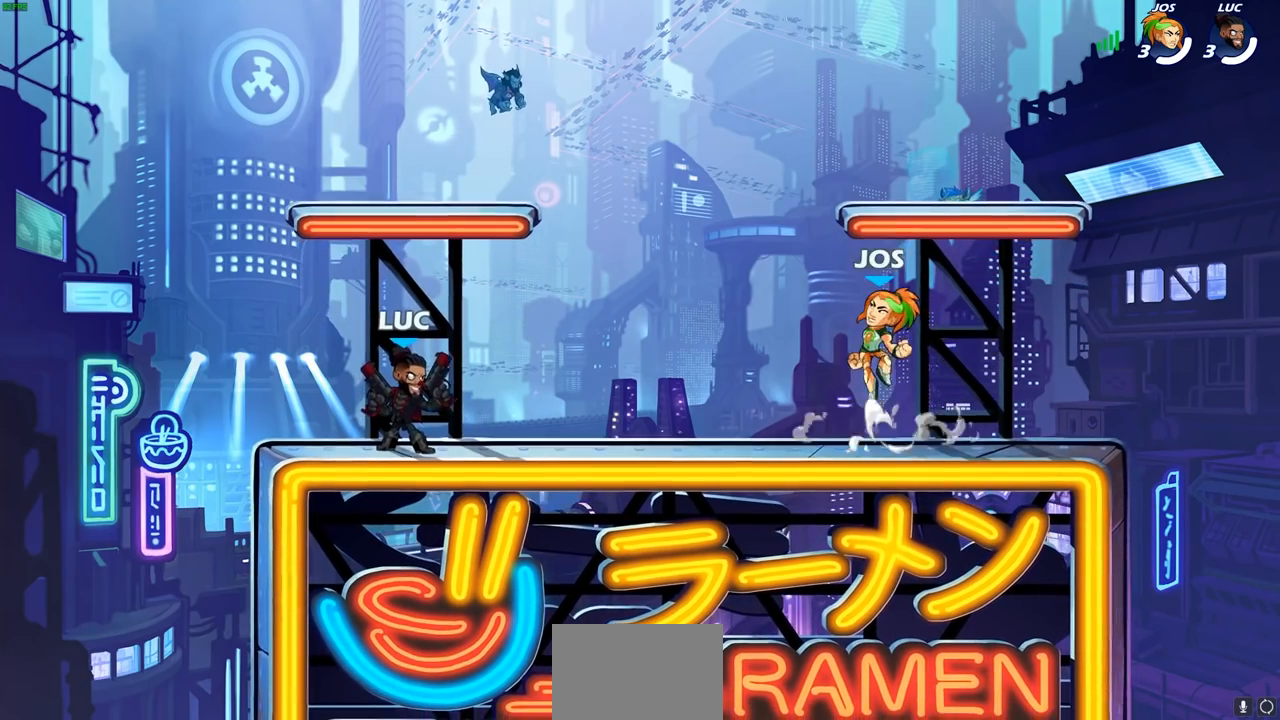
{"buttons": [], "left_stick": "center", "right_stick": "center", "events": []}
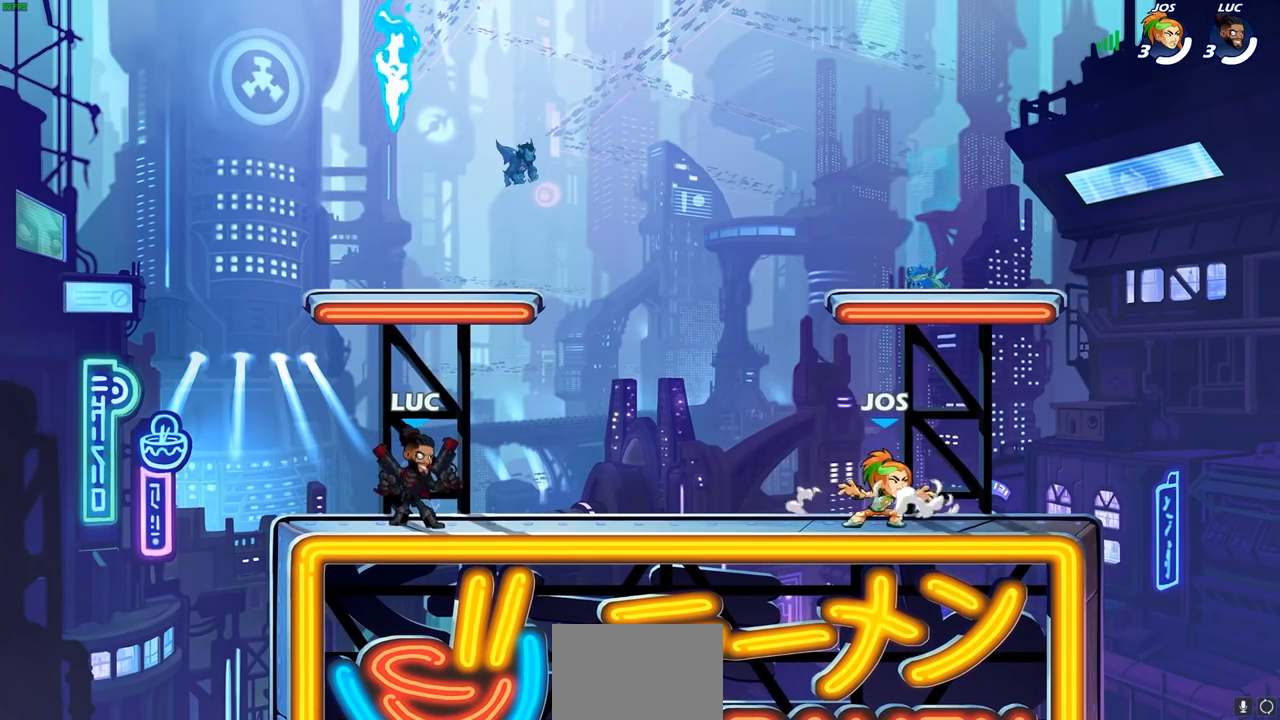
{"buttons": [], "left_stick": "right", "right_stick": "center", "events": [[300, "left_stick", "right"]]}
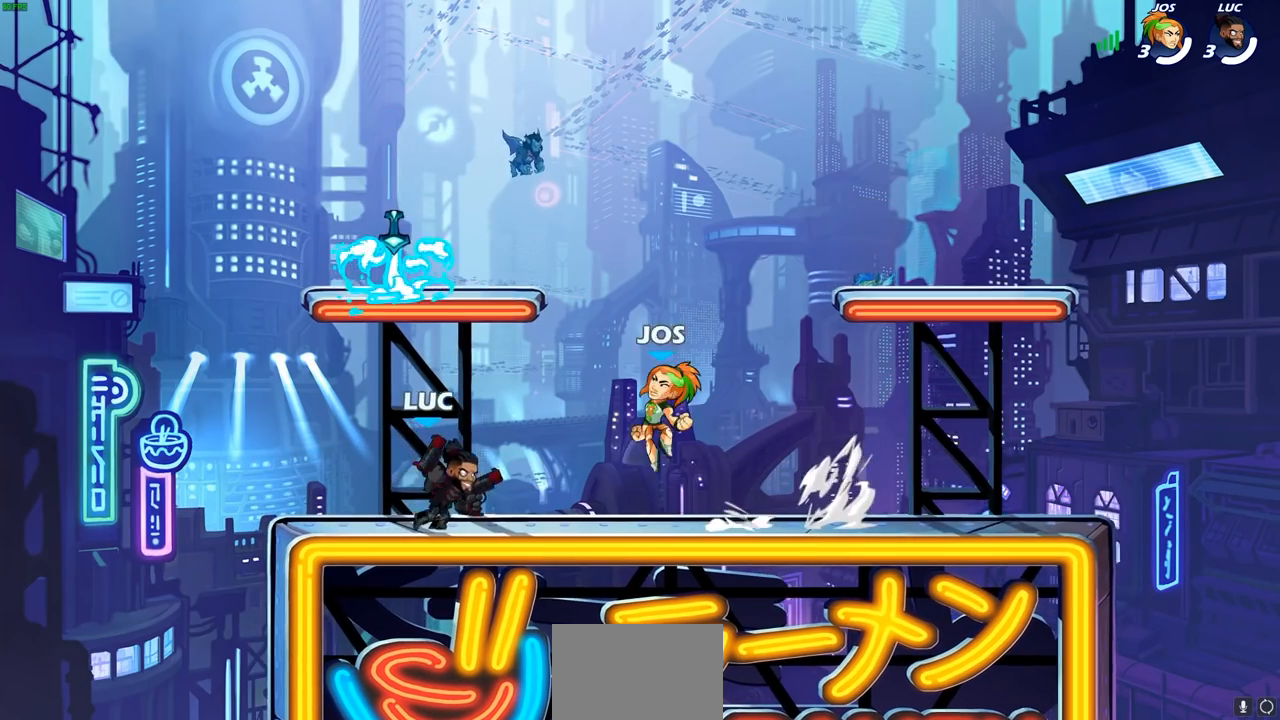
{"buttons": [], "left_stick": "left", "right_stick": "center", "events": [[83, "left_stick", "up-right"], [133, "R2", "down"], [150, "CROSS", "down"], [267, "CROSS", "up"], [283, "left_stick", "down-right"], [300, "R2", "up"], [383, "left_stick", "down-left"], [500, "left_stick", "left"]]}
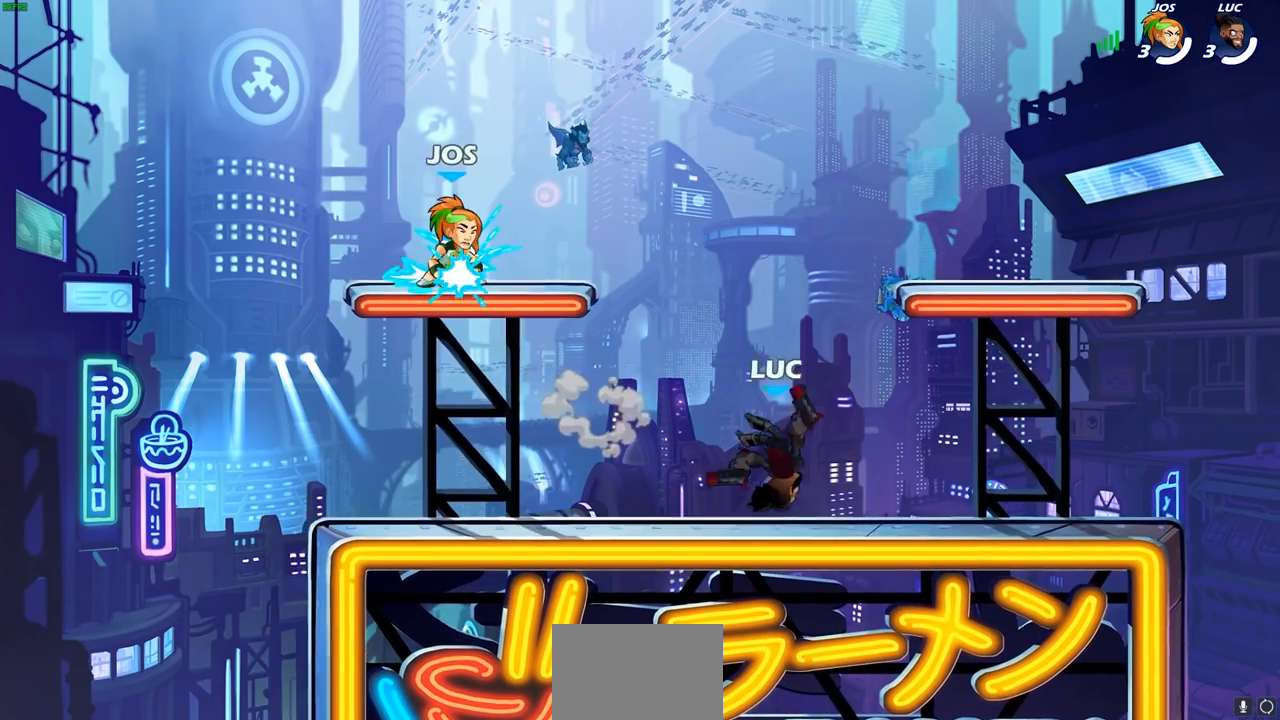
{"buttons": [], "left_stick": "left", "right_stick": "center", "events": [[100, "left_stick", "up-right"], [217, "left_stick", "left"]]}
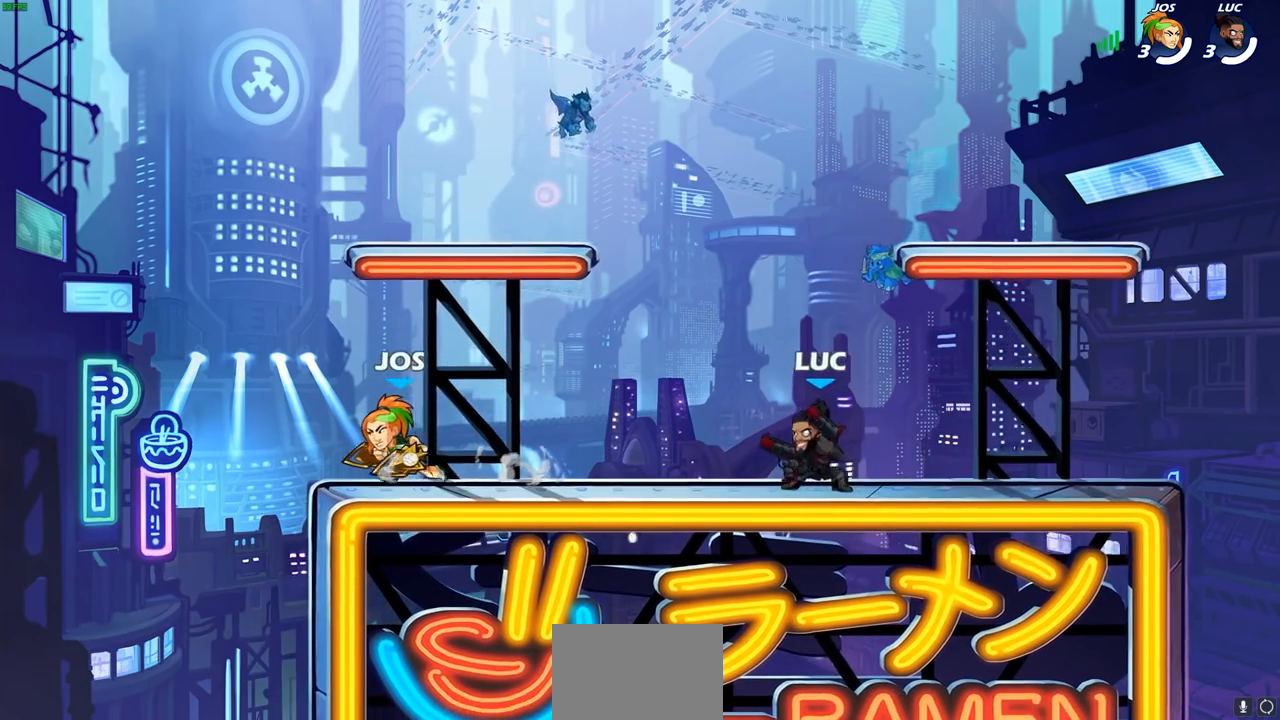
{"buttons": [], "left_stick": "center", "right_stick": "center", "events": [[83, "SQUARE", "down"], [167, "SQUARE", "up"], [217, "left_stick", "center"]]}